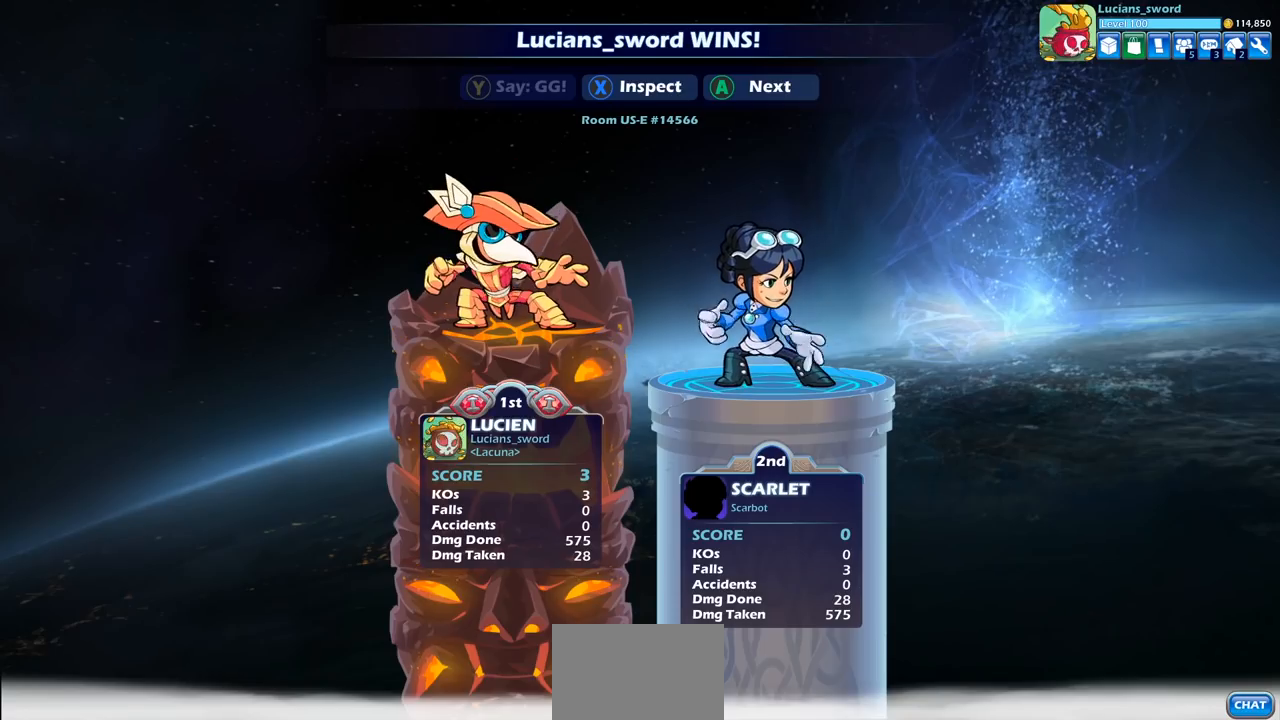
Gameplay with a controller (PlayStation layout); each line is a JSON object with the inputs held at the frame after it. "events" lists button and stick changes between this image and that frame as [ms after this image, input, new state], when the widget could be followed in between.
{"buttons": [], "left_stick": "center", "right_stick": "center", "events": [[50, "TRIANGLE", "up"], [183, "TRIANGLE", "down"], [267, "TRIANGLE", "up"], [350, "TRIANGLE", "down"], [483, "TRIANGLE", "up"]]}
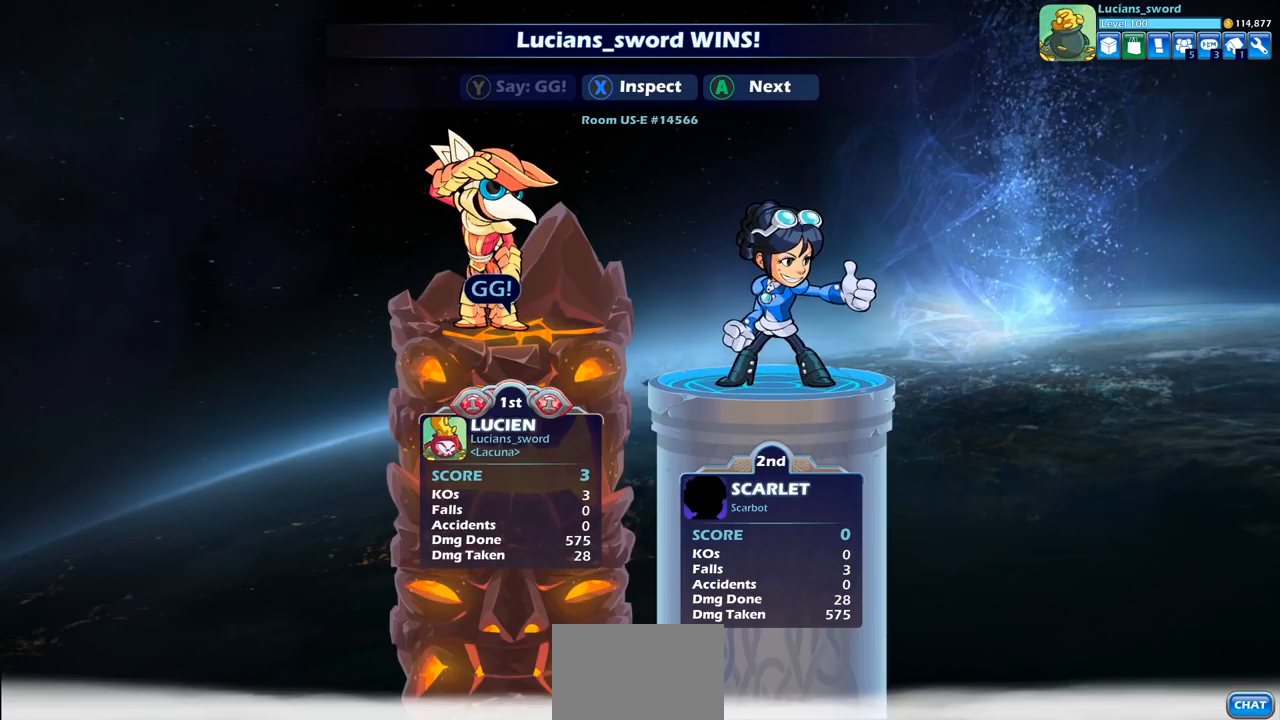
{"buttons": ["CROSS"], "left_stick": "center", "right_stick": "center", "events": [[50, "TRIANGLE", "down"], [150, "TRIANGLE", "up"], [233, "TRIANGLE", "down"], [317, "TRIANGLE", "up"], [500, "CROSS", "down"]]}
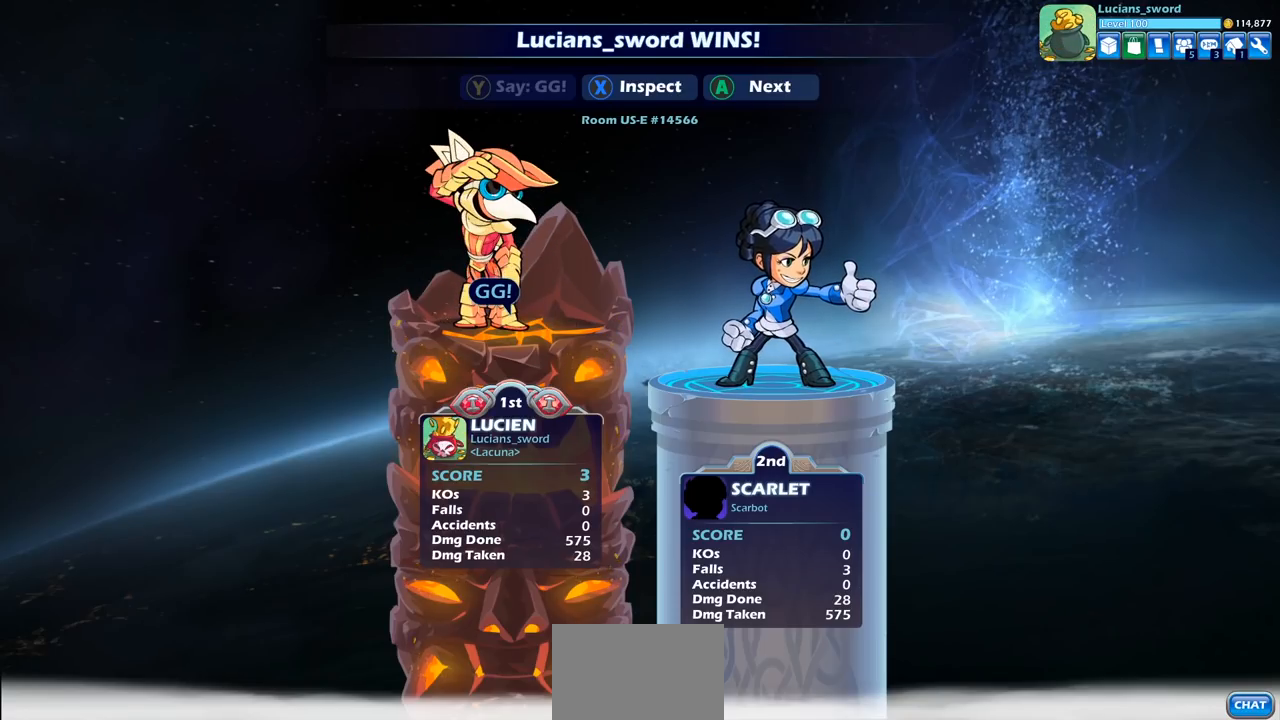
{"buttons": [], "left_stick": "center", "right_stick": "center", "events": [[33, "CROSS", "up"], [283, "CROSS", "down"], [367, "CROSS", "up"]]}
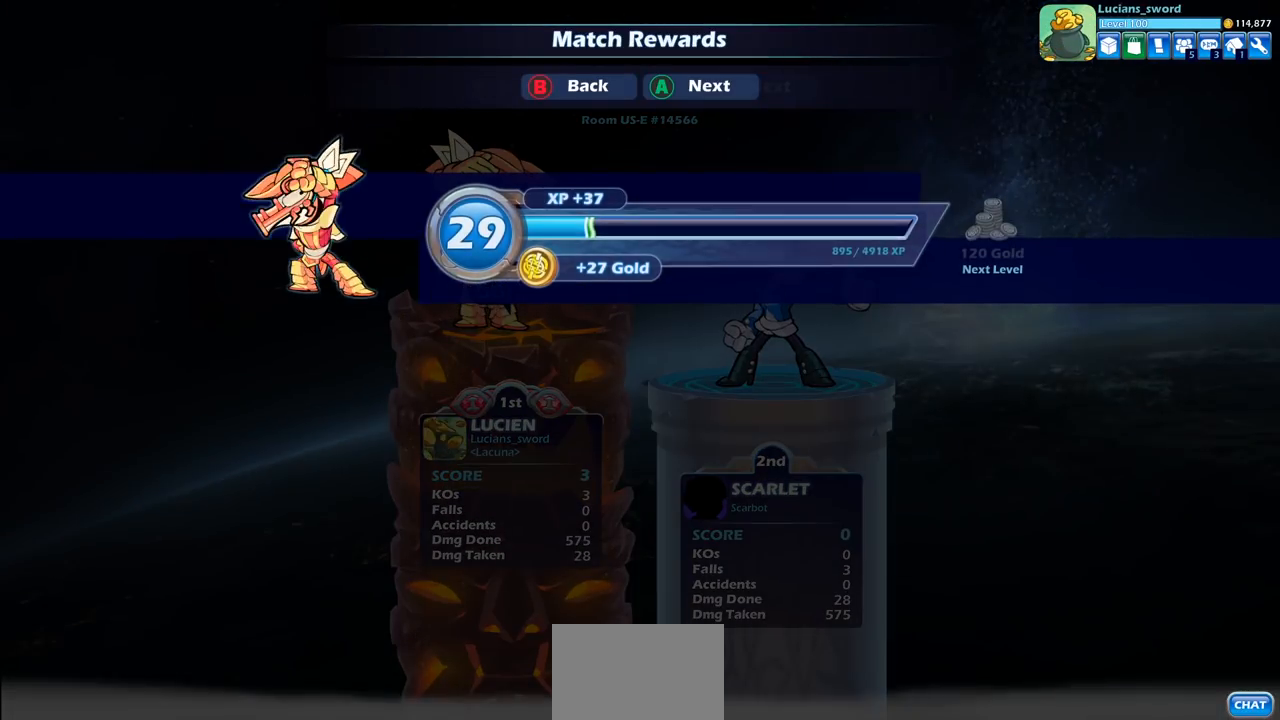
{"buttons": [], "left_stick": "center", "right_stick": "center", "events": [[50, "CROSS", "down"], [117, "CROSS", "up"]]}
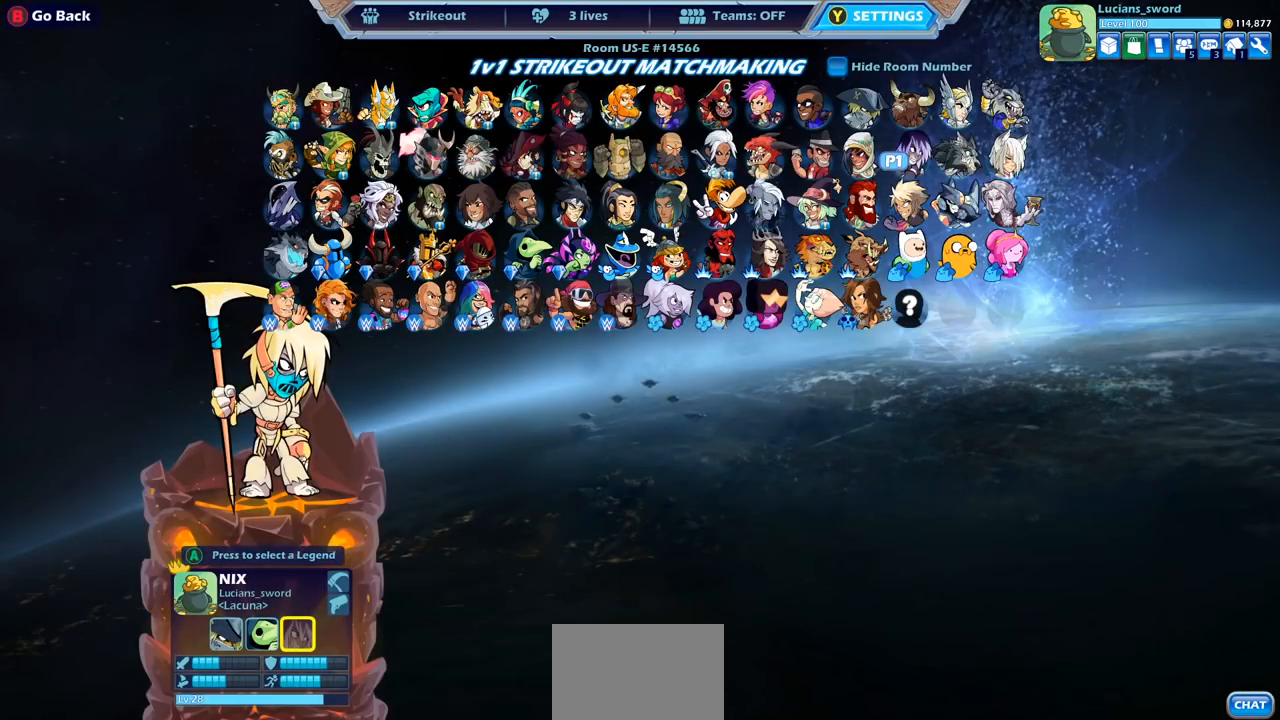
{"buttons": [], "left_stick": "center", "right_stick": "center", "events": []}
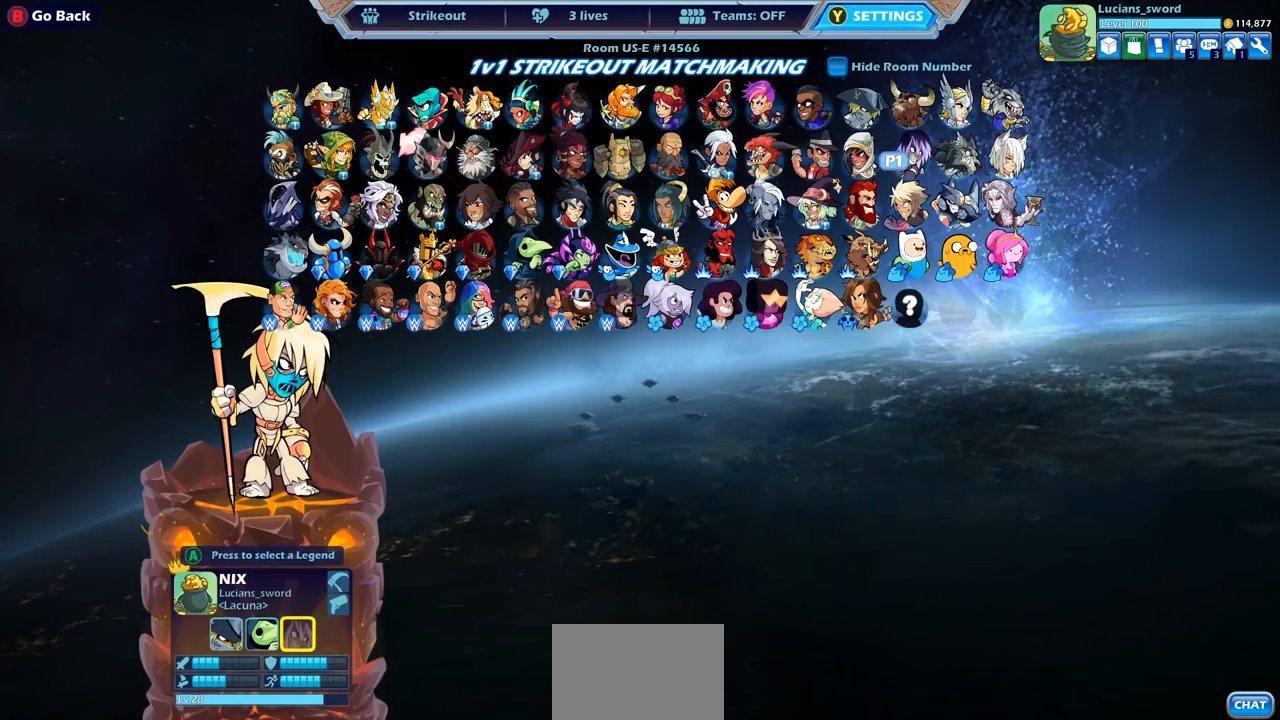
{"buttons": [], "left_stick": "center", "right_stick": "center", "events": [[167, "CROSS", "down"], [267, "CROSS", "up"]]}
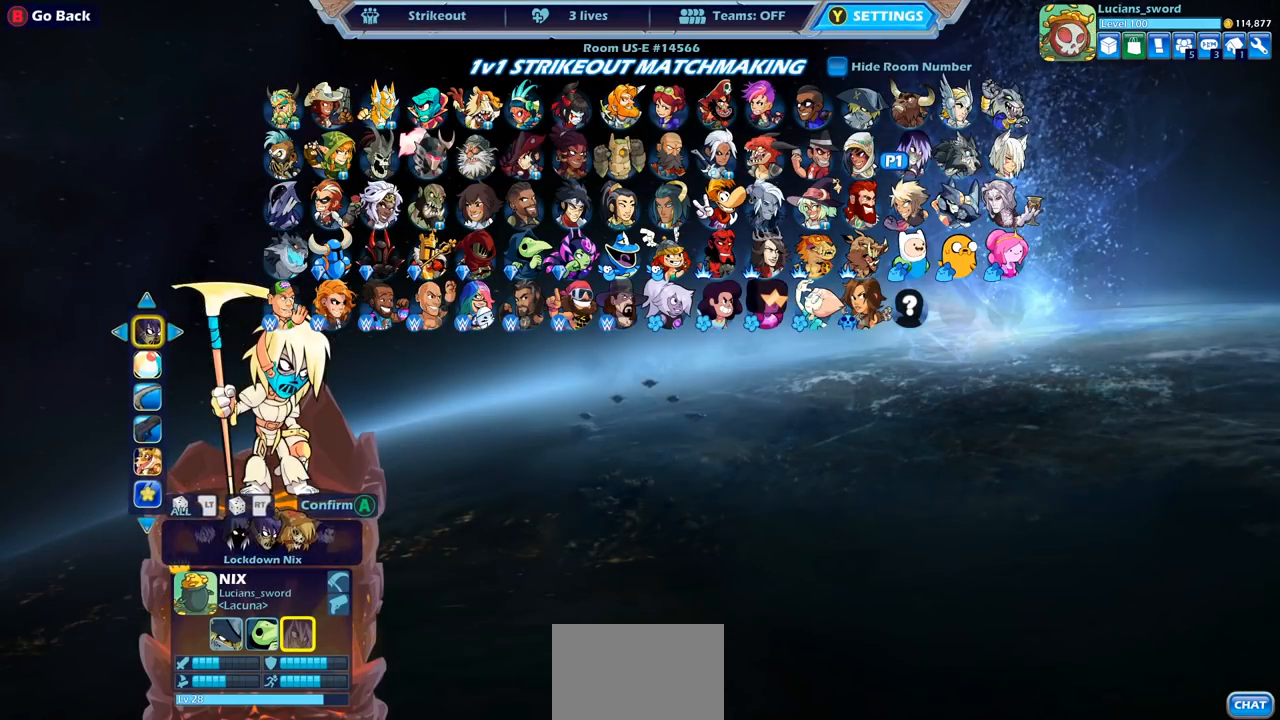
{"buttons": ["DPAD_DOWN"], "left_stick": "center", "right_stick": "center", "events": [[433, "DPAD_DOWN", "down"]]}
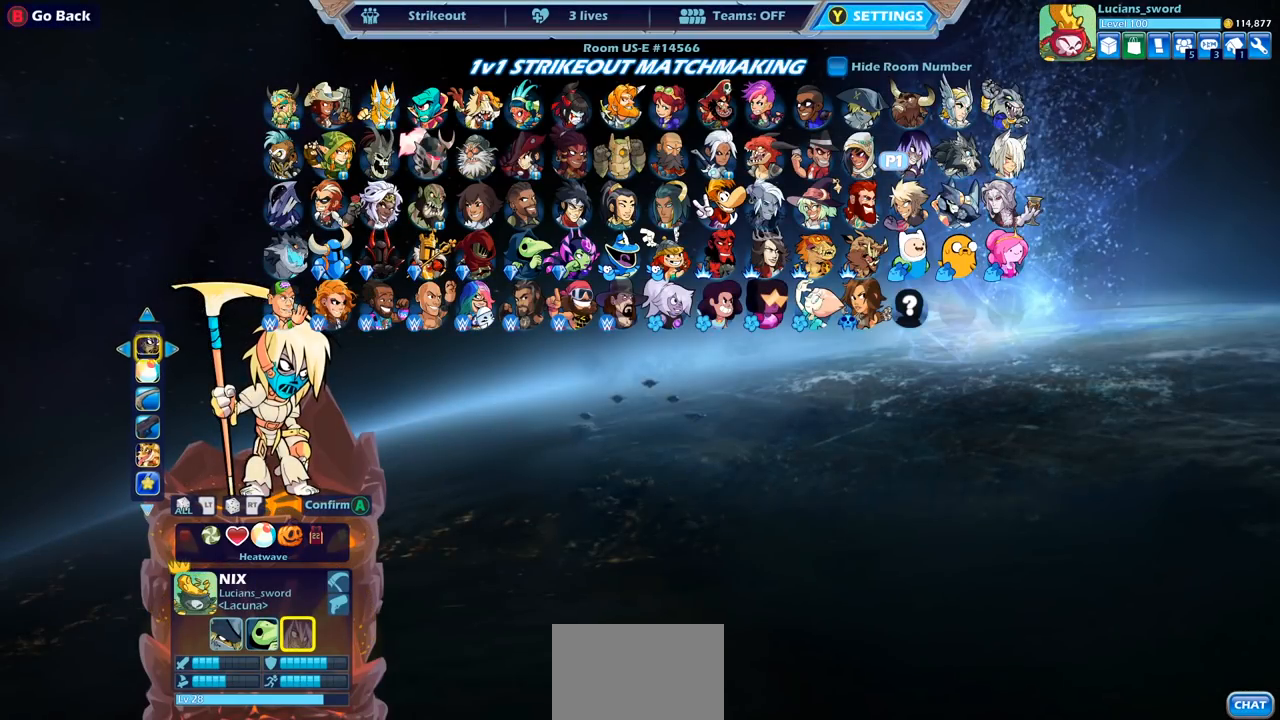
{"buttons": [], "left_stick": "center", "right_stick": "center", "events": [[50, "DPAD_DOWN", "up"], [200, "DPAD_RIGHT", "down"], [300, "DPAD_RIGHT", "up"]]}
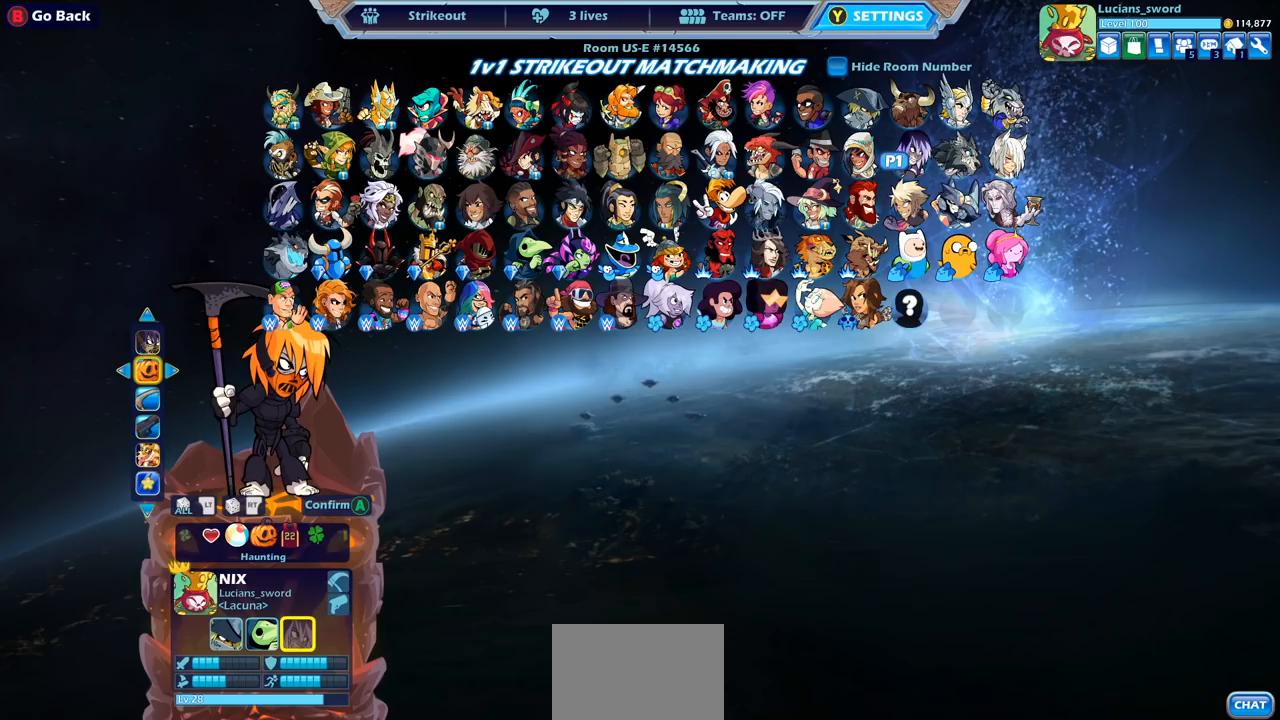
{"buttons": [], "left_stick": "center", "right_stick": "center", "events": []}
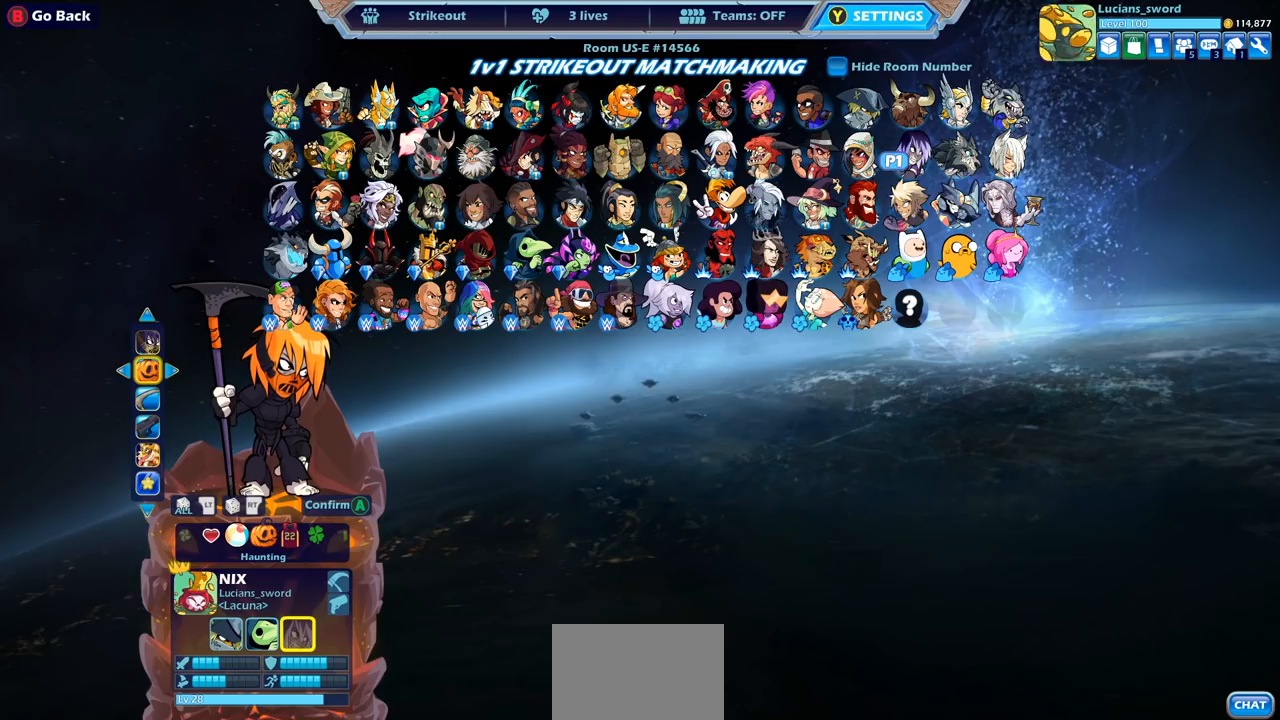
{"buttons": [], "left_stick": "center", "right_stick": "center", "events": [[150, "CROSS", "down"], [217, "CROSS", "up"], [350, "CROSS", "down"], [450, "CROSS", "up"]]}
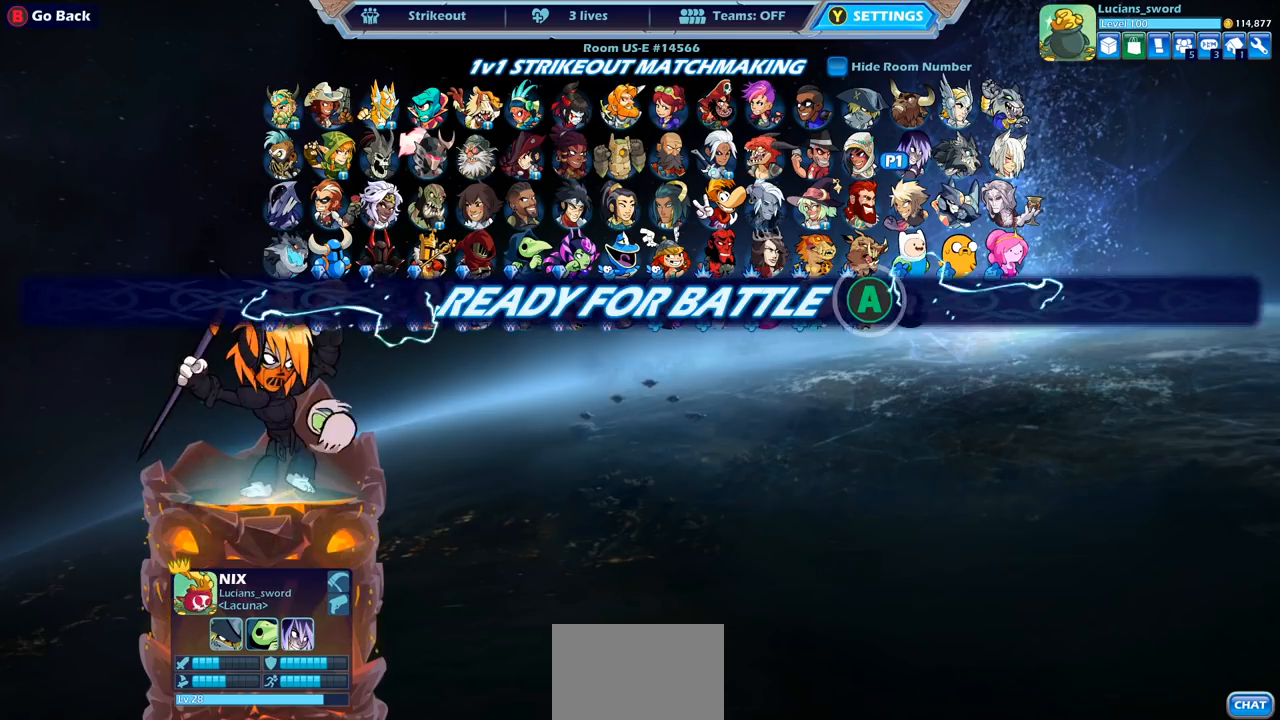
{"buttons": [], "left_stick": "center", "right_stick": "center", "events": [[117, "CROSS", "down"], [183, "CROSS", "up"]]}
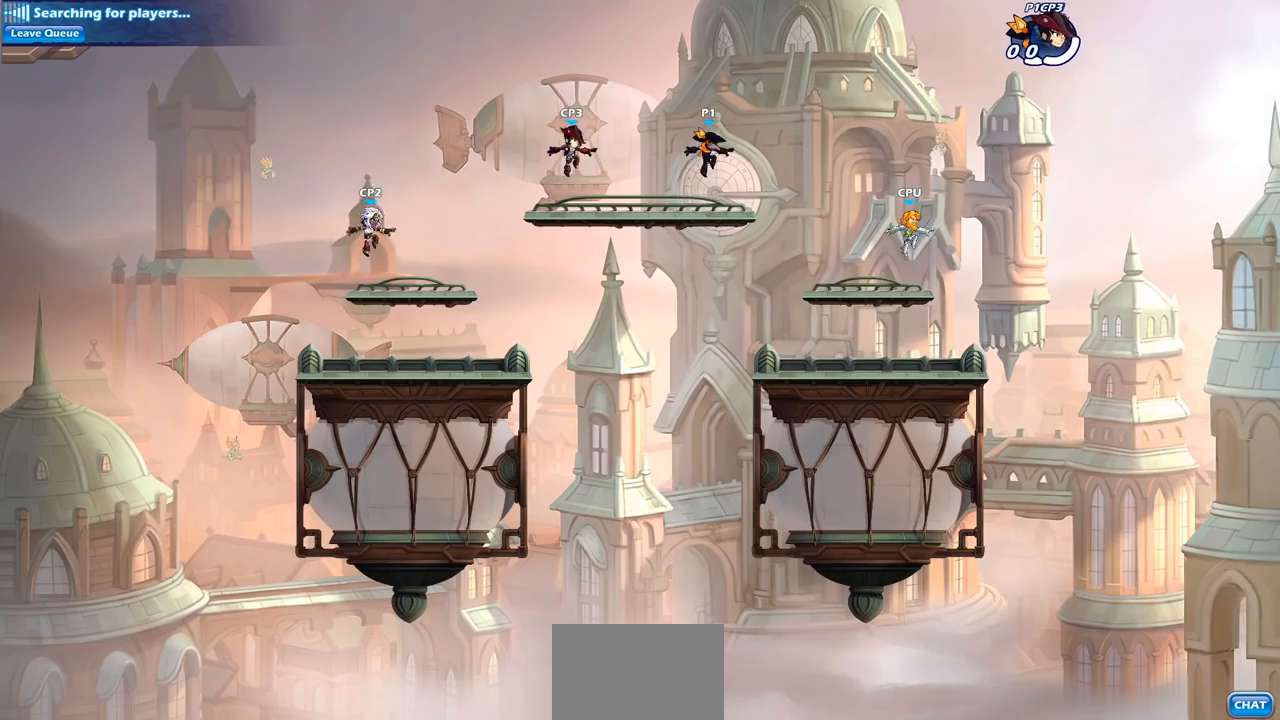
{"buttons": [], "left_stick": "up-left", "right_stick": "center", "events": [[217, "left_stick", "left"], [267, "left_stick", "up-left"]]}
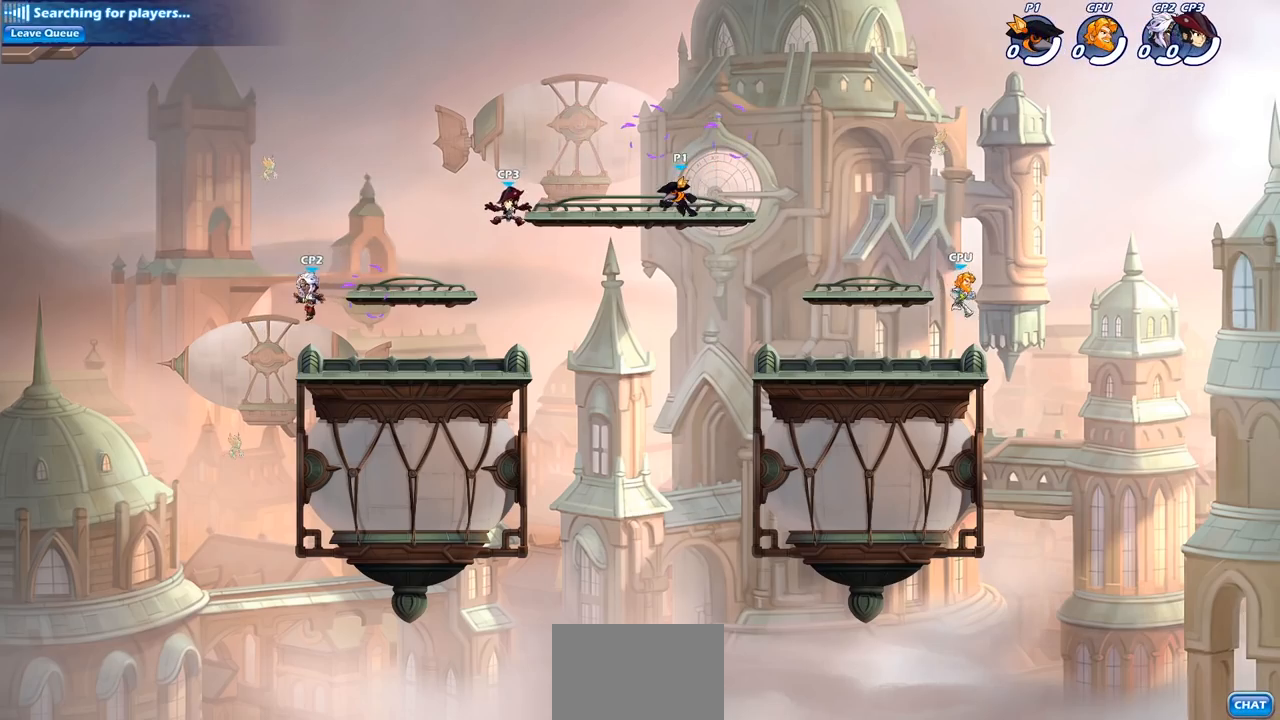
{"buttons": [], "left_stick": "right", "right_stick": "center", "events": [[367, "left_stick", "right"]]}
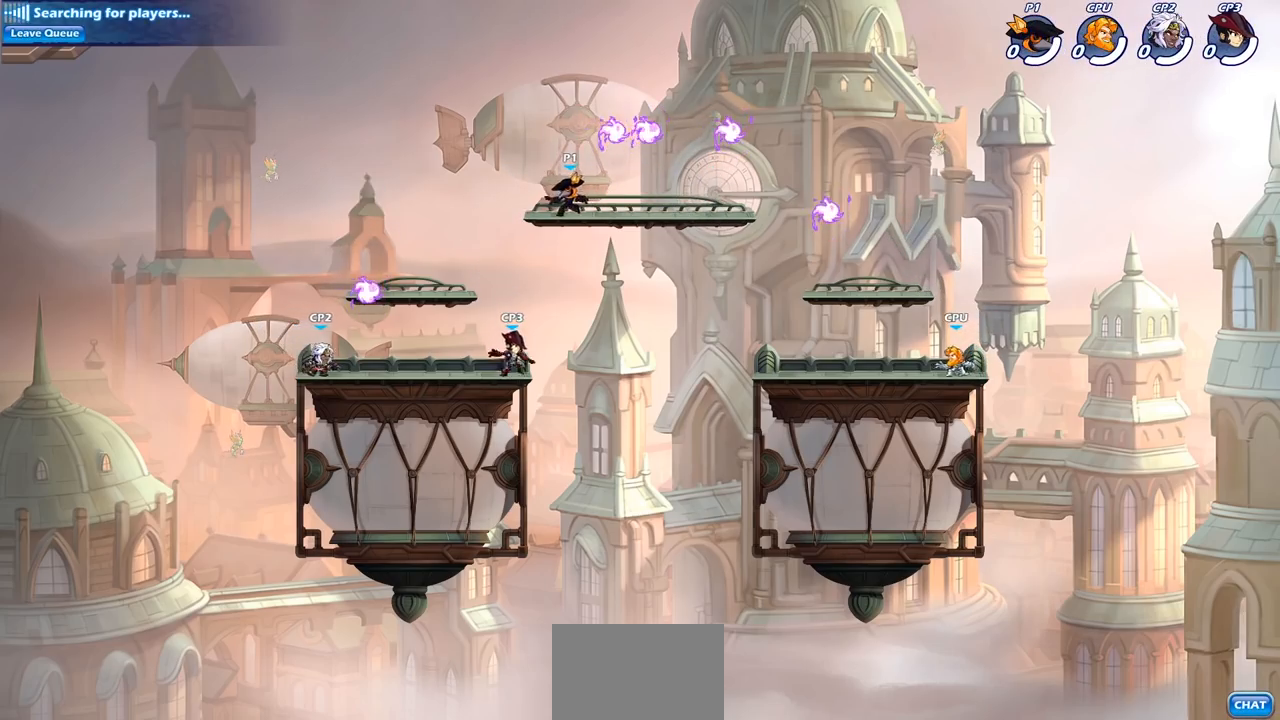
{"buttons": ["CROSS", "R1"], "left_stick": "up-right", "right_stick": "center", "events": [[350, "left_stick", "up-right"], [383, "CROSS", "down"], [383, "R1", "down"]]}
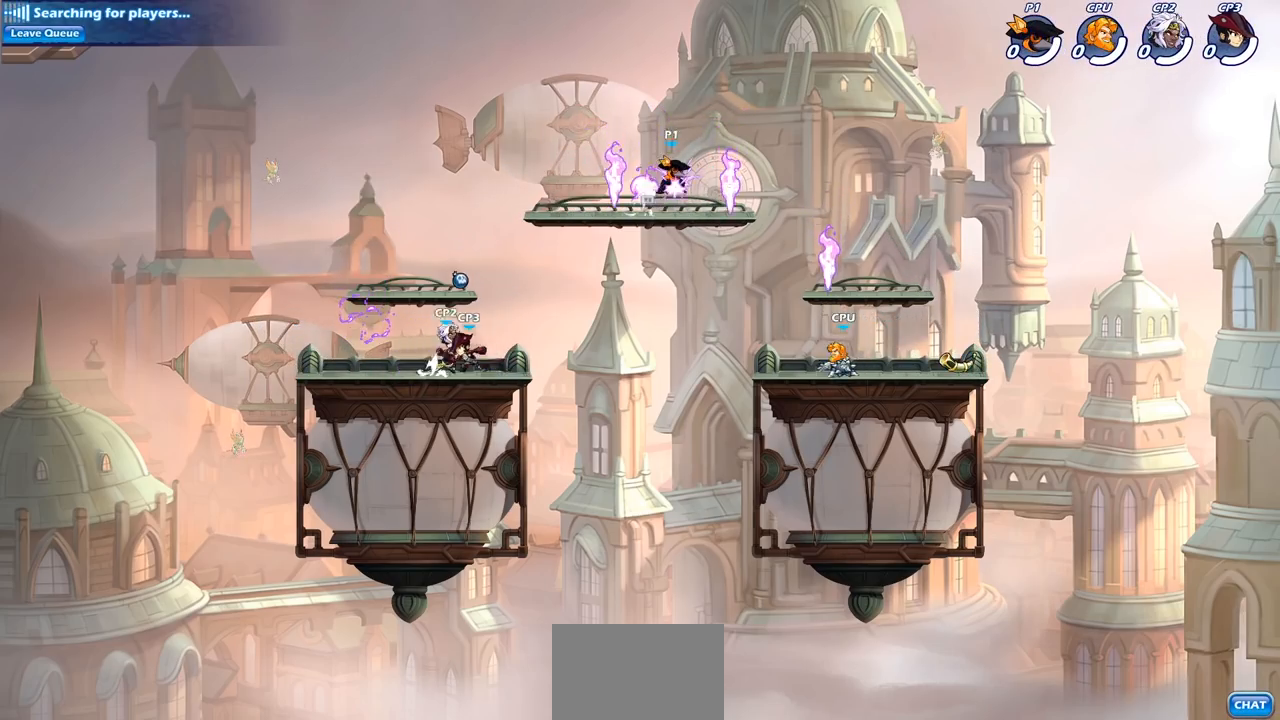
{"buttons": [], "left_stick": "down-left", "right_stick": "center", "events": [[33, "CROSS", "up"], [67, "R1", "up"], [133, "left_stick", "down"], [350, "left_stick", "down-left"], [367, "SQUARE", "down"], [483, "SQUARE", "up"]]}
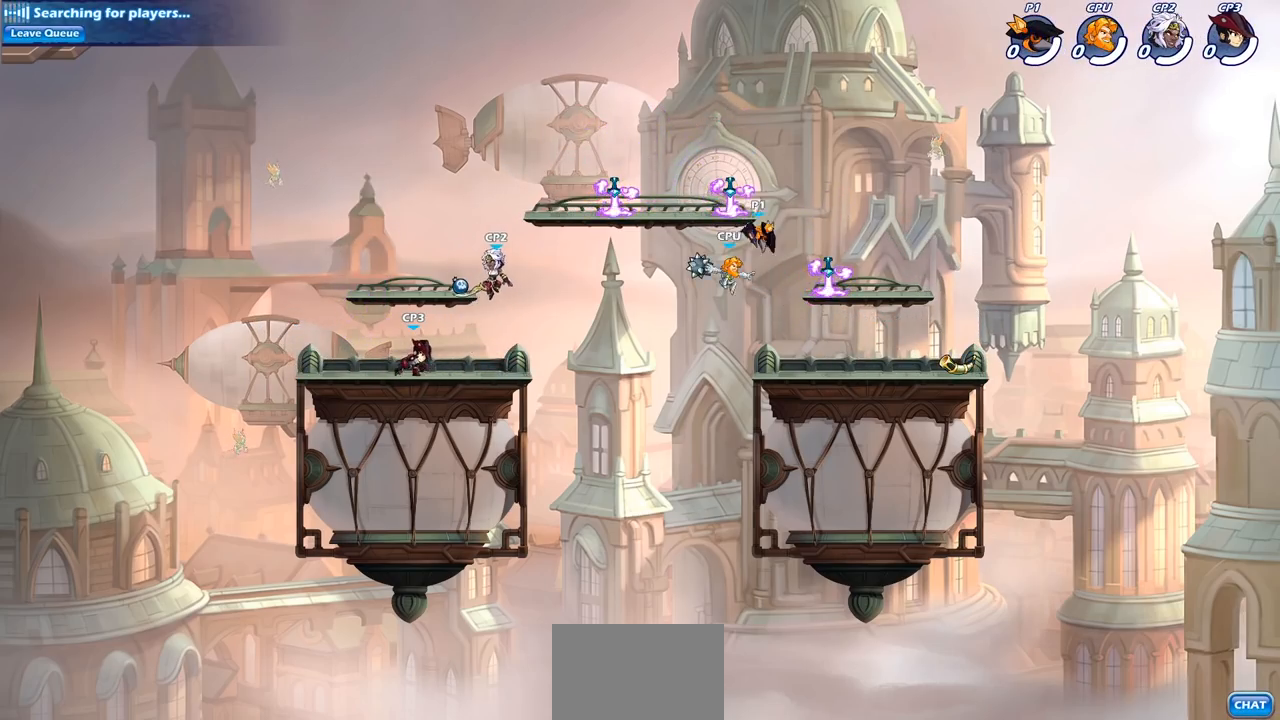
{"buttons": [], "left_stick": "left", "right_stick": "center", "events": [[167, "left_stick", "center"], [500, "left_stick", "left"]]}
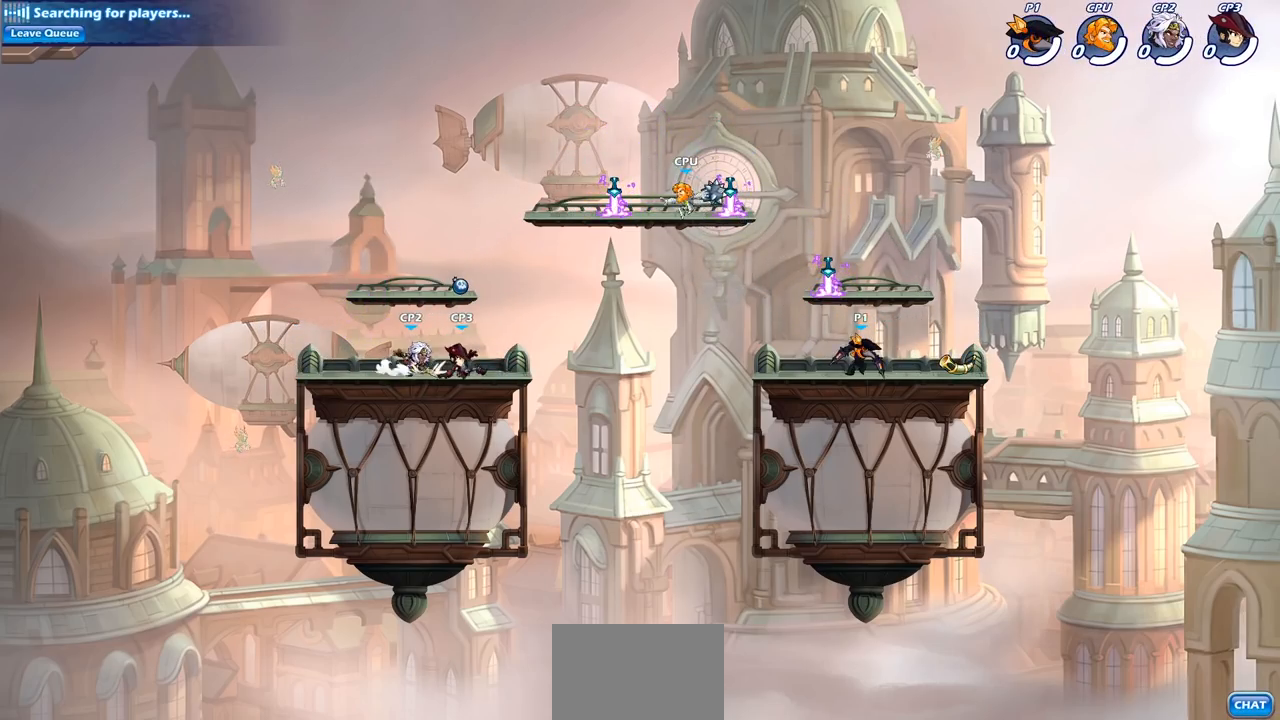
{"buttons": [], "left_stick": "left", "right_stick": "center", "events": []}
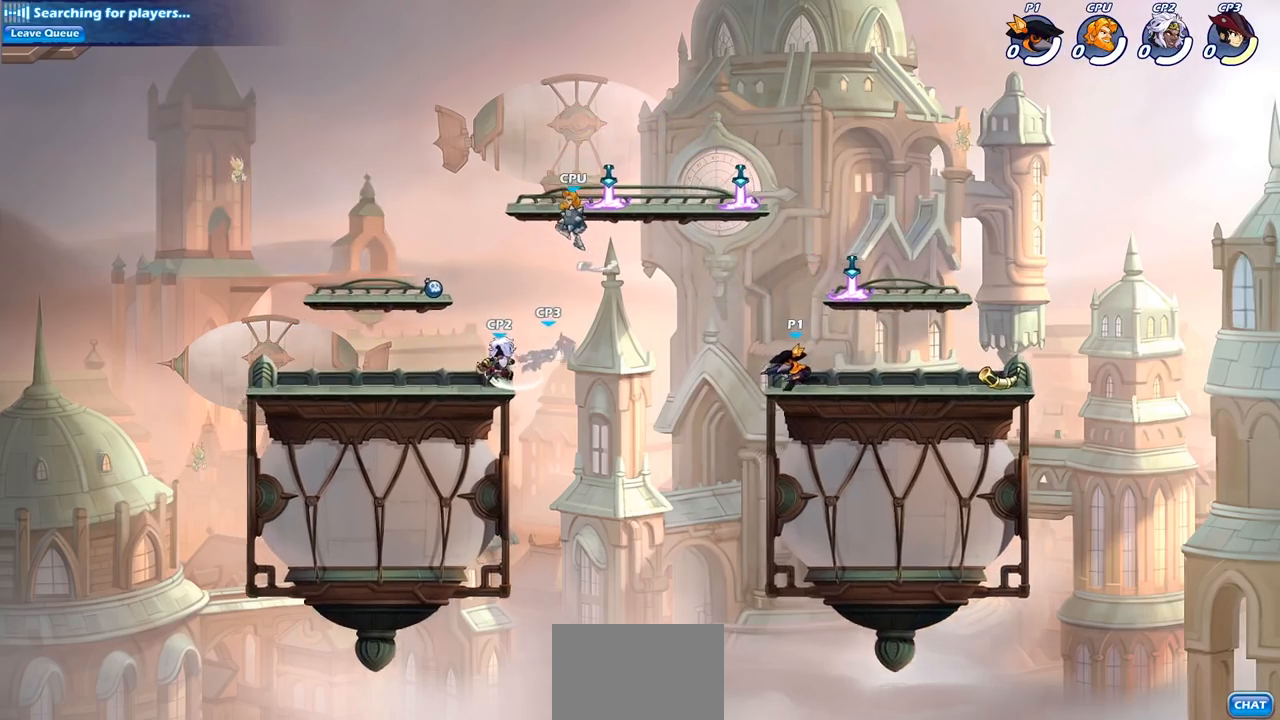
{"buttons": [], "left_stick": "center", "right_stick": "center", "events": [[33, "R2", "down"], [117, "R2", "up"], [350, "CIRCLE", "down"], [433, "CIRCLE", "up"], [433, "left_stick", "center"]]}
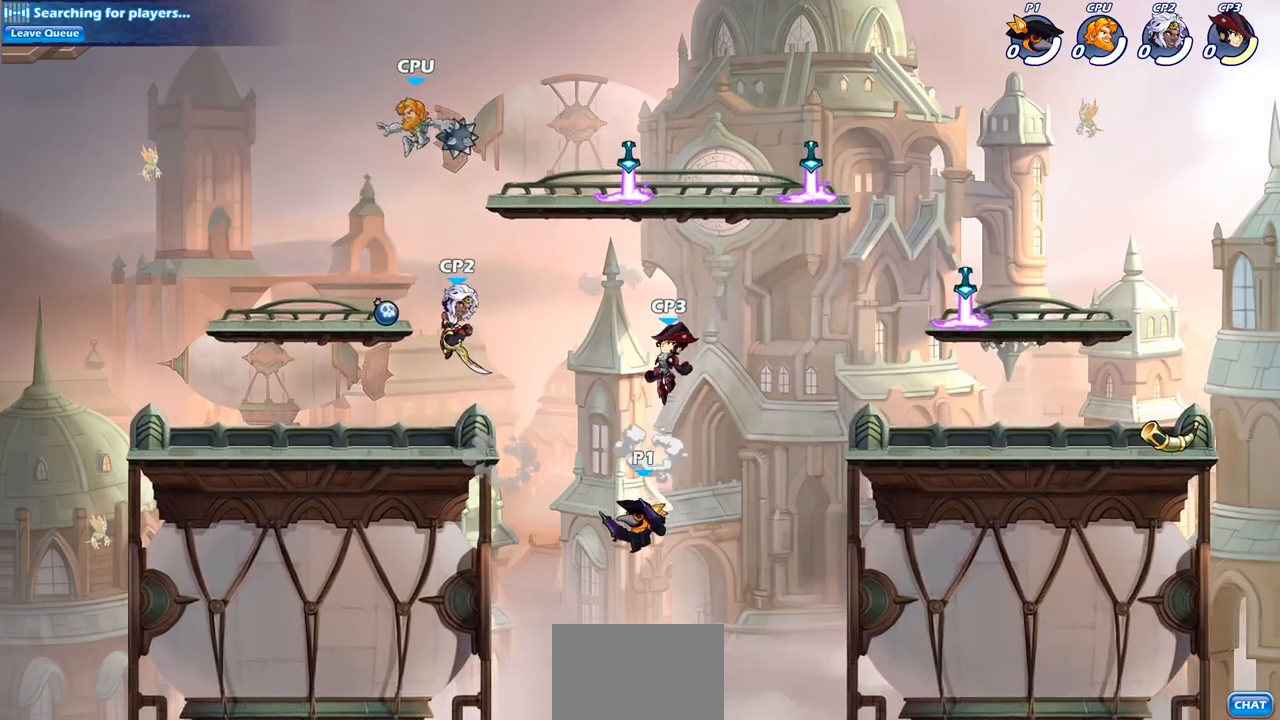
{"buttons": ["SQUARE"], "left_stick": "left", "right_stick": "center", "events": [[450, "left_stick", "left"], [500, "SQUARE", "down"]]}
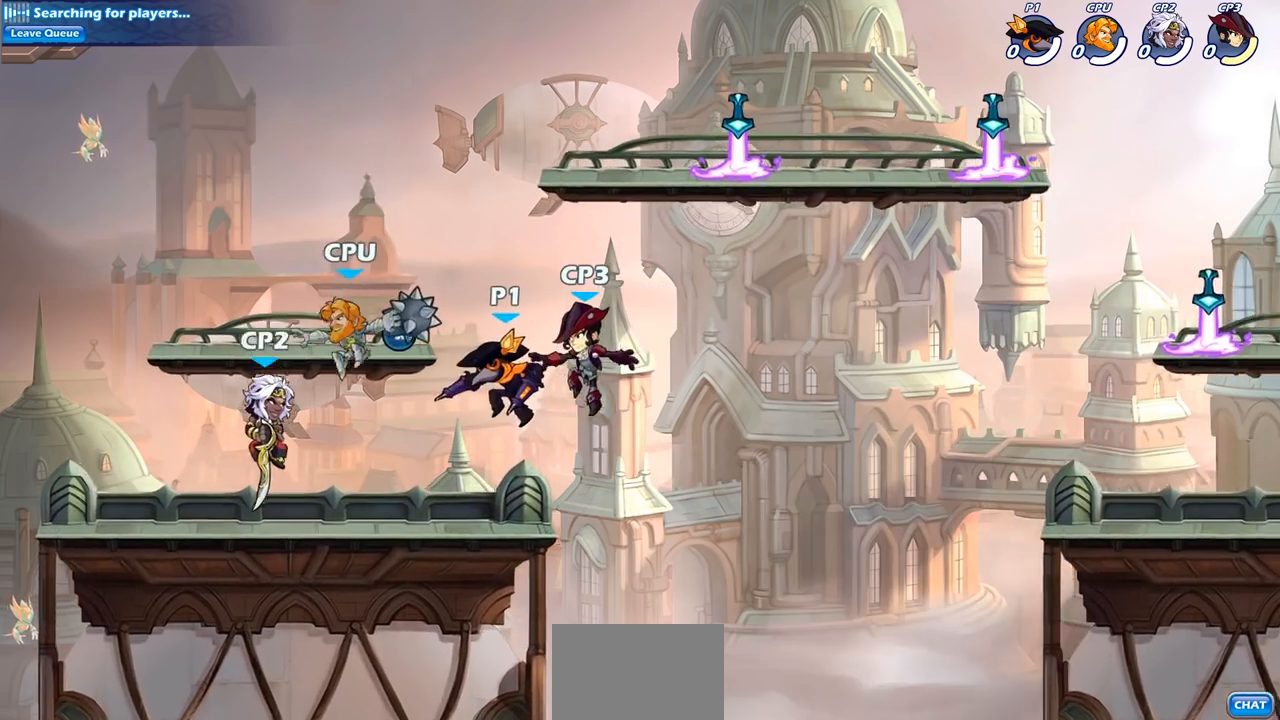
{"buttons": [], "left_stick": "left", "right_stick": "center", "events": [[117, "SQUARE", "up"]]}
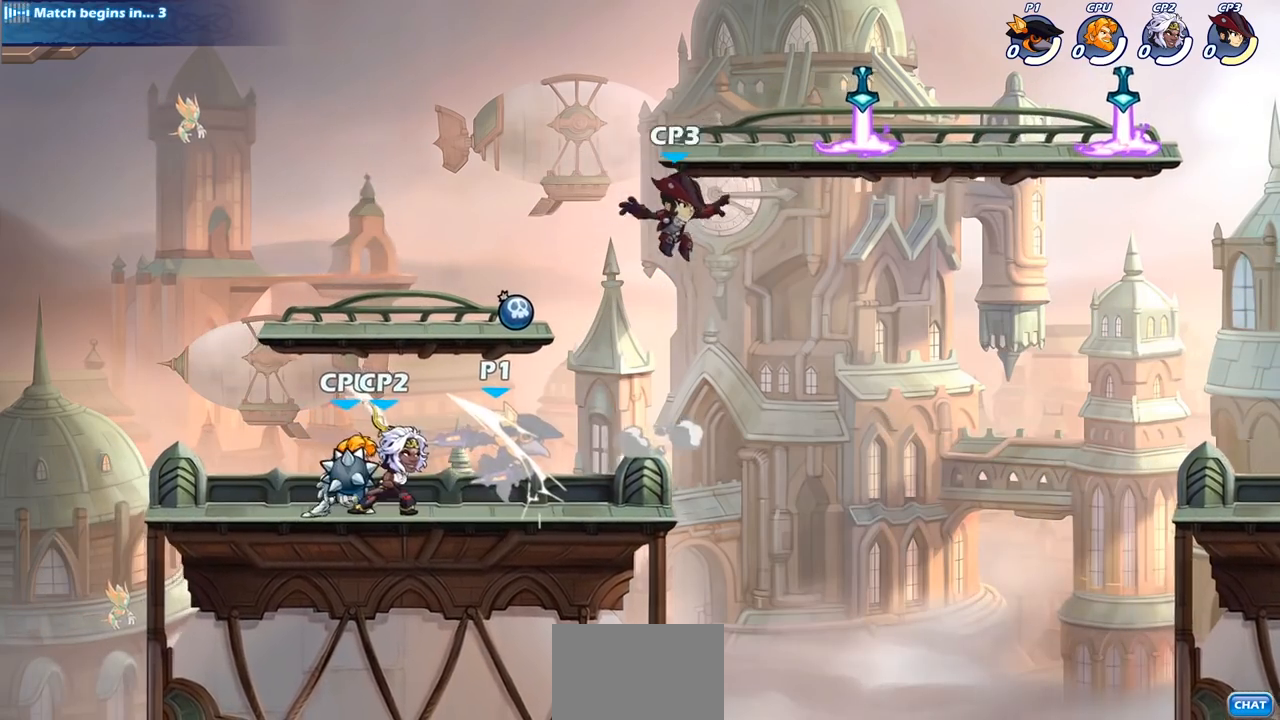
{"buttons": [], "left_stick": "center", "right_stick": "center", "events": [[50, "left_stick", "down-left"], [217, "left_stick", "center"]]}
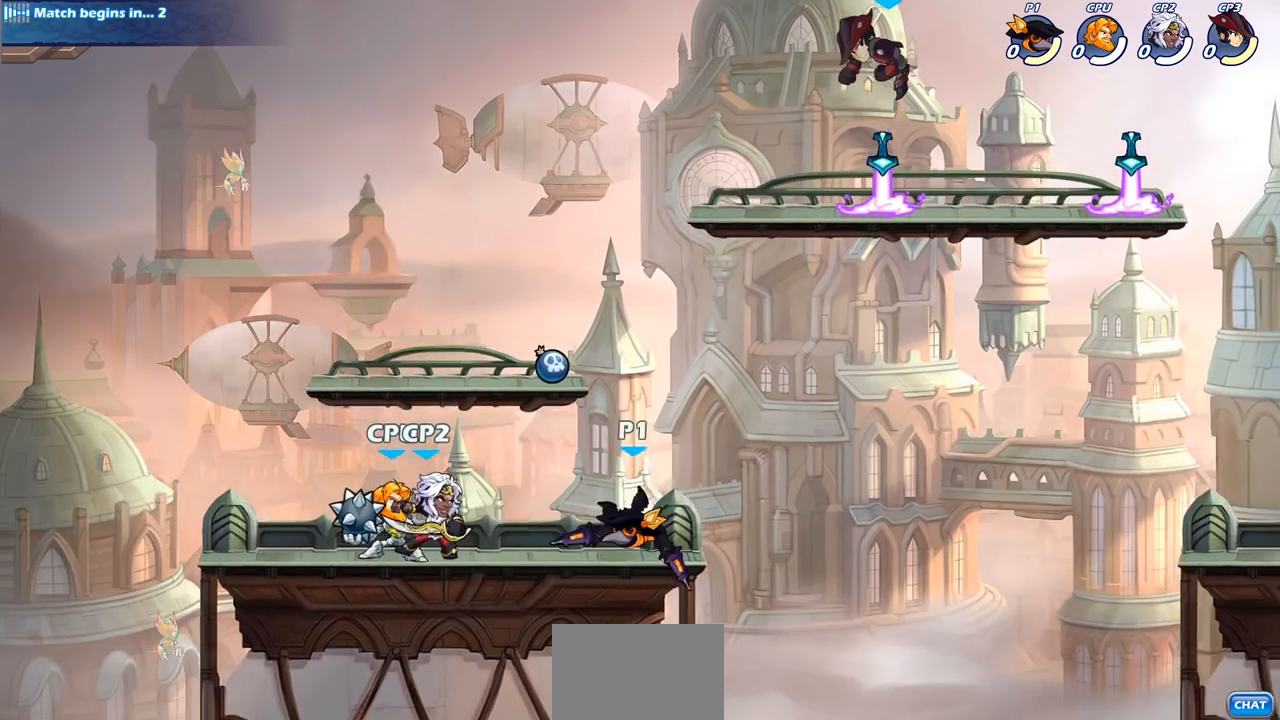
{"buttons": [], "left_stick": "center", "right_stick": "center", "events": [[67, "left_stick", "right"], [117, "CROSS", "down"], [200, "CIRCLE", "down"], [233, "CROSS", "up"], [267, "left_stick", "center"], [333, "CIRCLE", "up"]]}
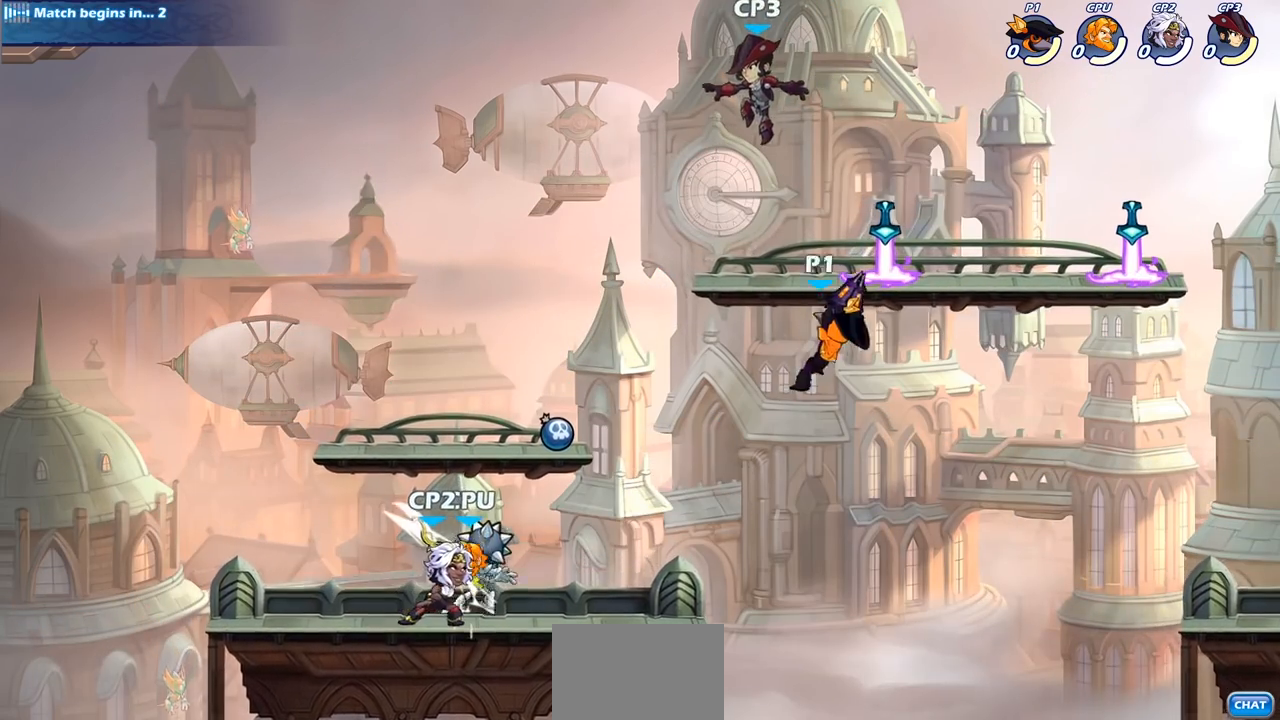
{"buttons": [], "left_stick": "down-left", "right_stick": "center", "events": [[183, "left_stick", "left"], [300, "left_stick", "down-left"]]}
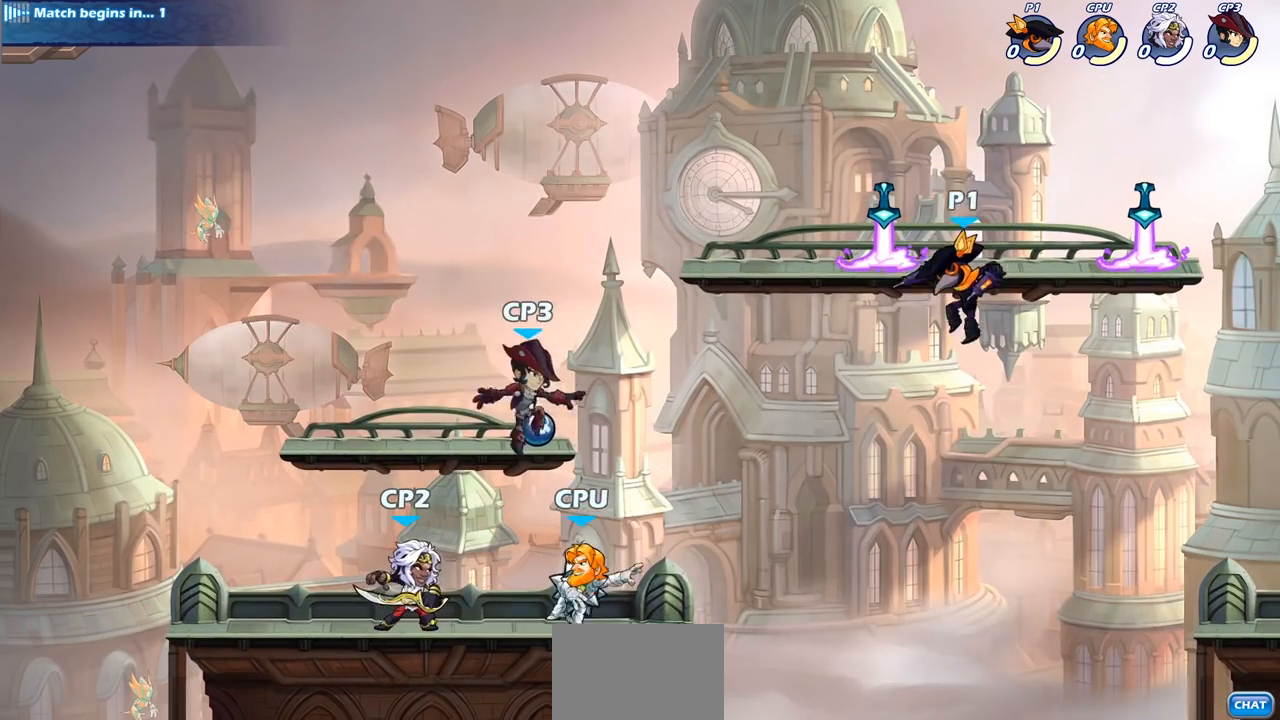
{"buttons": ["SQUARE"], "left_stick": "down-left", "right_stick": "down-left", "events": [[283, "left_stick", "left"], [333, "CROSS", "down"], [417, "left_stick", "down-left"], [433, "CROSS", "up"], [450, "SQUARE", "down"], [500, "right_stick", "down-left"]]}
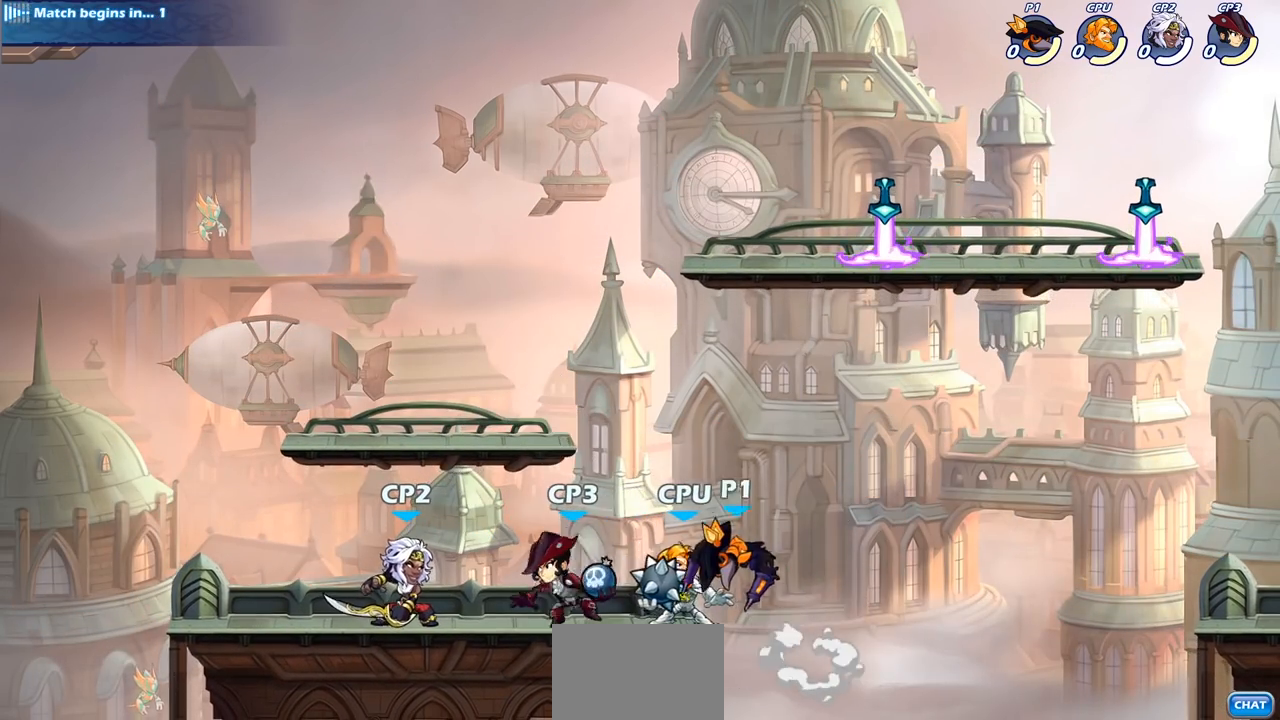
{"buttons": ["SQUARE"], "left_stick": "left", "right_stick": "center", "events": [[100, "SQUARE", "up"], [100, "left_stick", "center"], [100, "right_stick", "center"], [367, "left_stick", "left"], [400, "SQUARE", "down"]]}
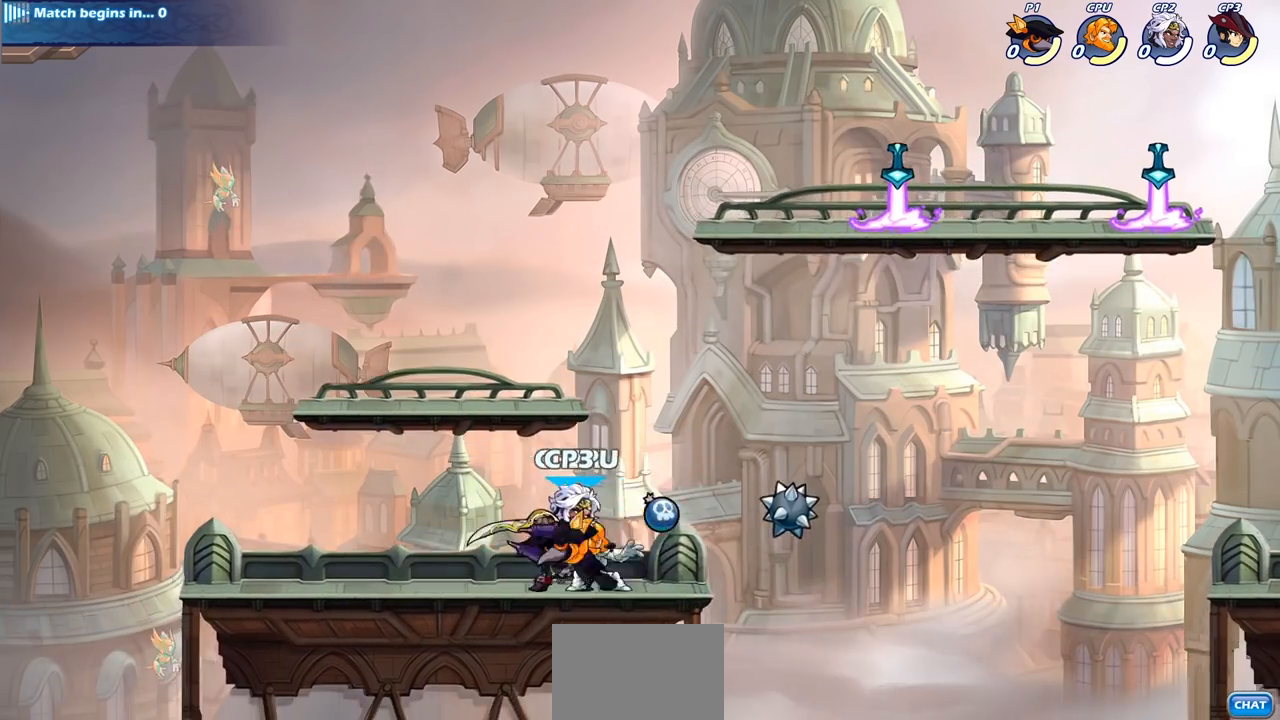
{"buttons": [], "left_stick": "center", "right_stick": "center", "events": [[17, "SQUARE", "up"], [50, "left_stick", "center"]]}
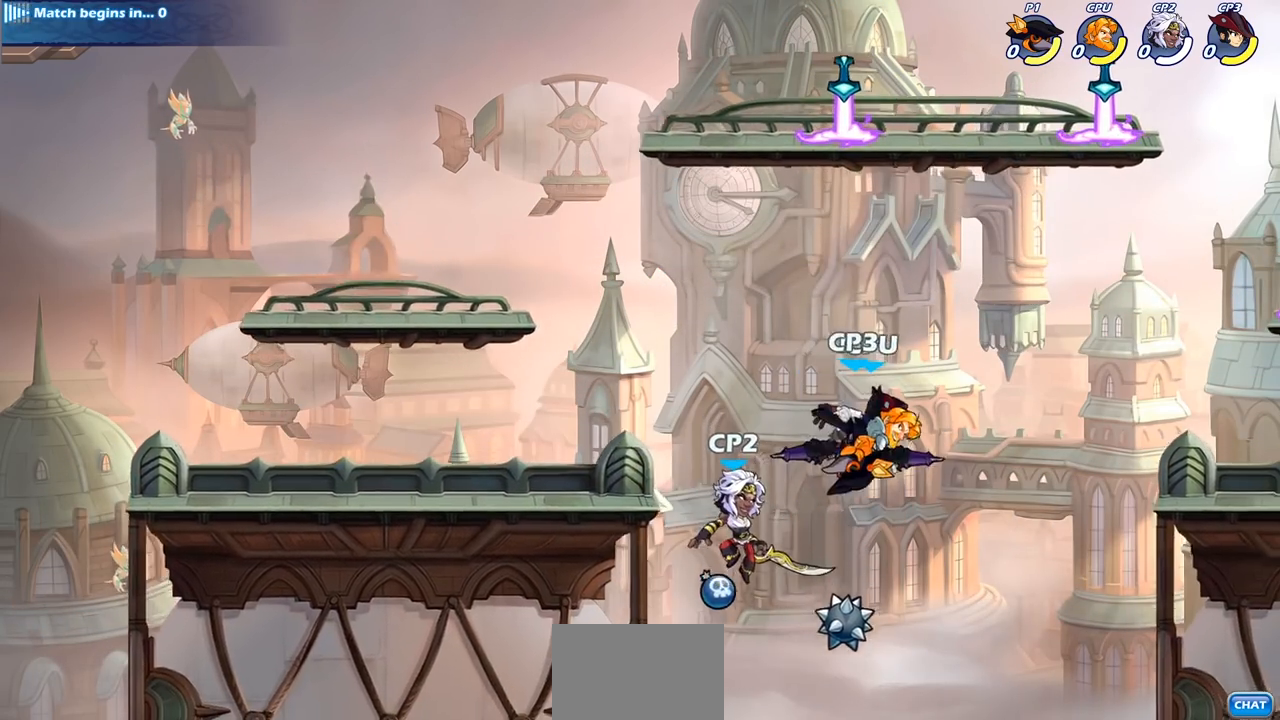
{"buttons": [], "left_stick": "center", "right_stick": "center", "events": [[17, "left_stick", "left"], [150, "CIRCLE", "down"], [167, "left_stick", "center"], [250, "CIRCLE", "up"]]}